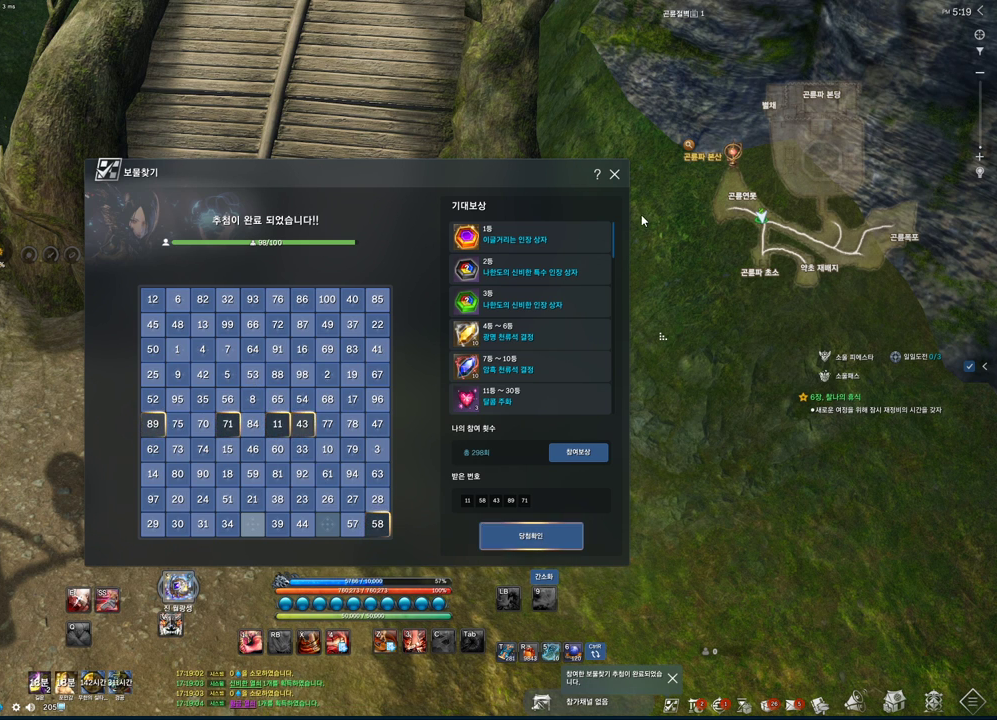
Gameplay with keyboard and mouse; each line is a JSON object with the keys and mouse buttons held at the frame after it. "events" lists presses ("down") and releases ("up") of "1", "2", "3", "4", "5", "a", "alt", "c", "ctrl", "d", "e", "f", "m", "q", "r", "s", "shift", "space", "t", "tab", "tilde", "v", "w", "x", "z", "mouse_left", "mouse_wheel", "mouse_right", "mouse_mb4" and "mouse_mb5" between this image and that frame as [ms after this image, input, new state], when the widget could be followed in between. "mouse_left", "mouse_wheel", "mouse_right", "mouse_mb4", "mouse_mb5" = the "left", "wheel", "right", "mb4", "mb5" buttons of the "mouse" list. No other keys are recorded. "wheel" means that the mouse wheel is clicked or scrolled. Mouse movement is not recorded.
{"keys": [], "mouse": ["left"], "events": [[167, "mouse_left", "down"], [233, "mouse_left", "up"], [467, "mouse_left", "down"]]}
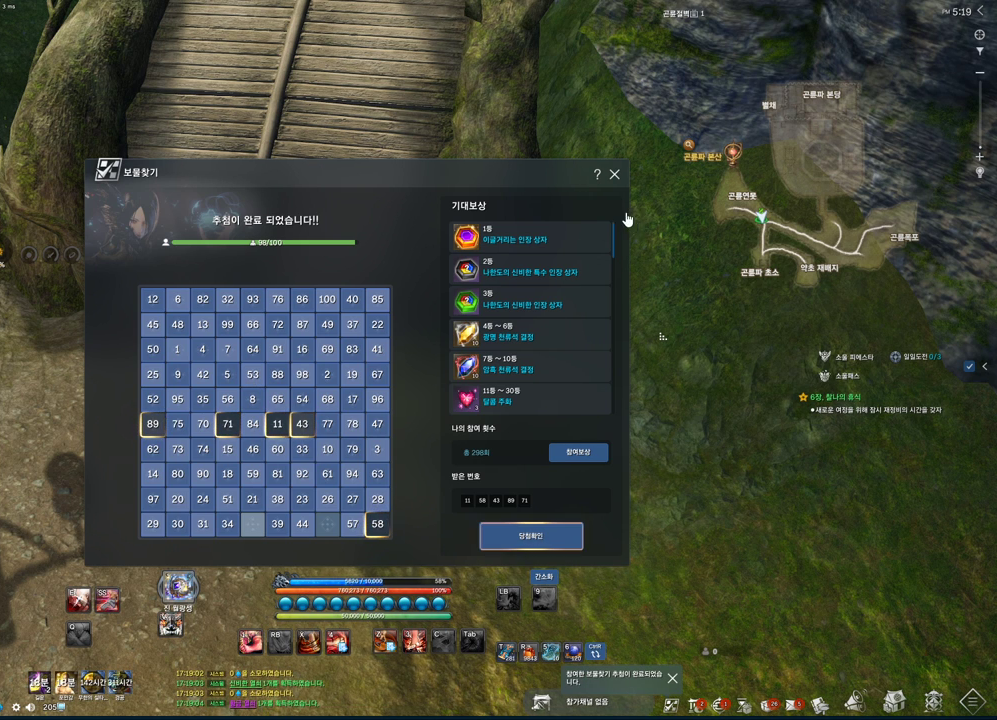
{"keys": [], "mouse": [], "events": [[67, "mouse_left", "up"], [200, "mouse_left", "down"], [300, "mouse_left", "up"]]}
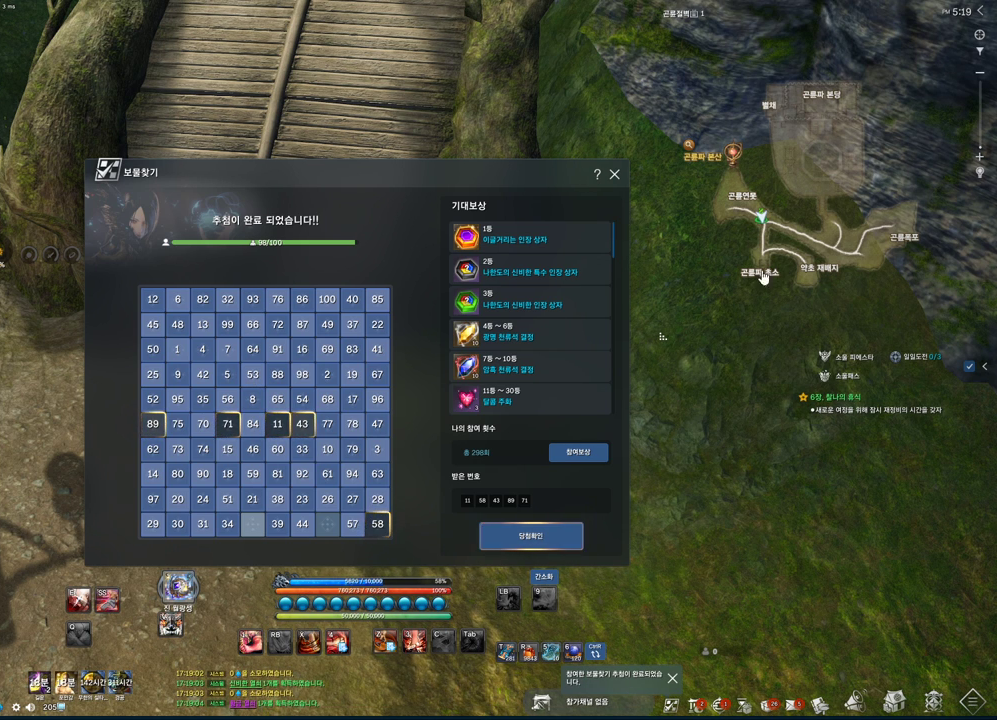
{"keys": [], "mouse": [], "events": []}
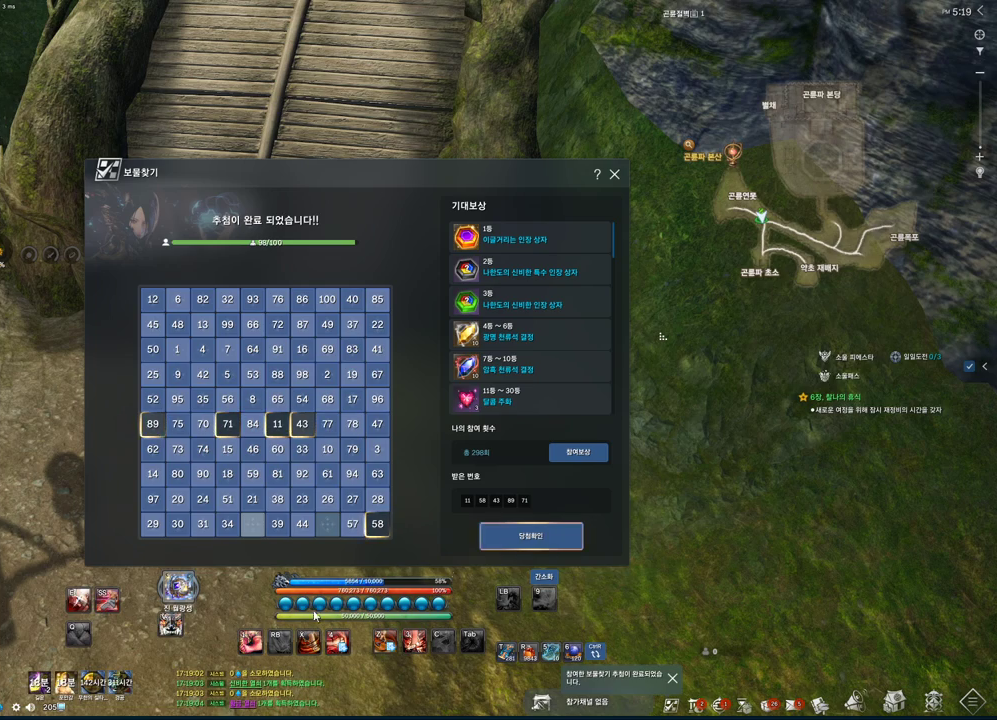
{"keys": [], "mouse": [], "events": []}
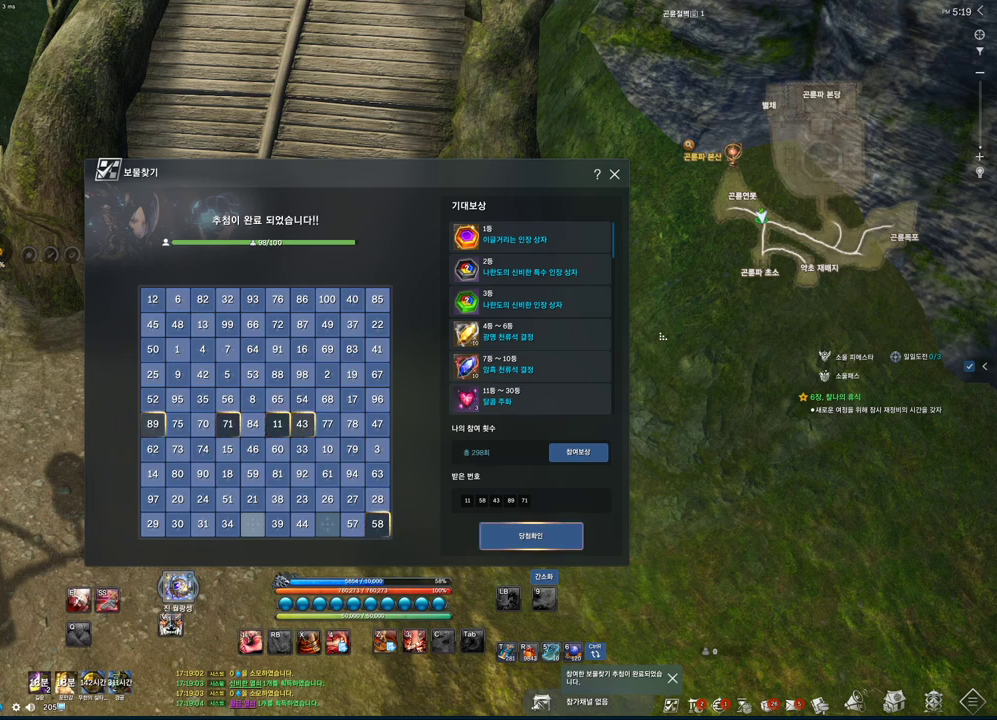
{"keys": [], "mouse": [], "events": []}
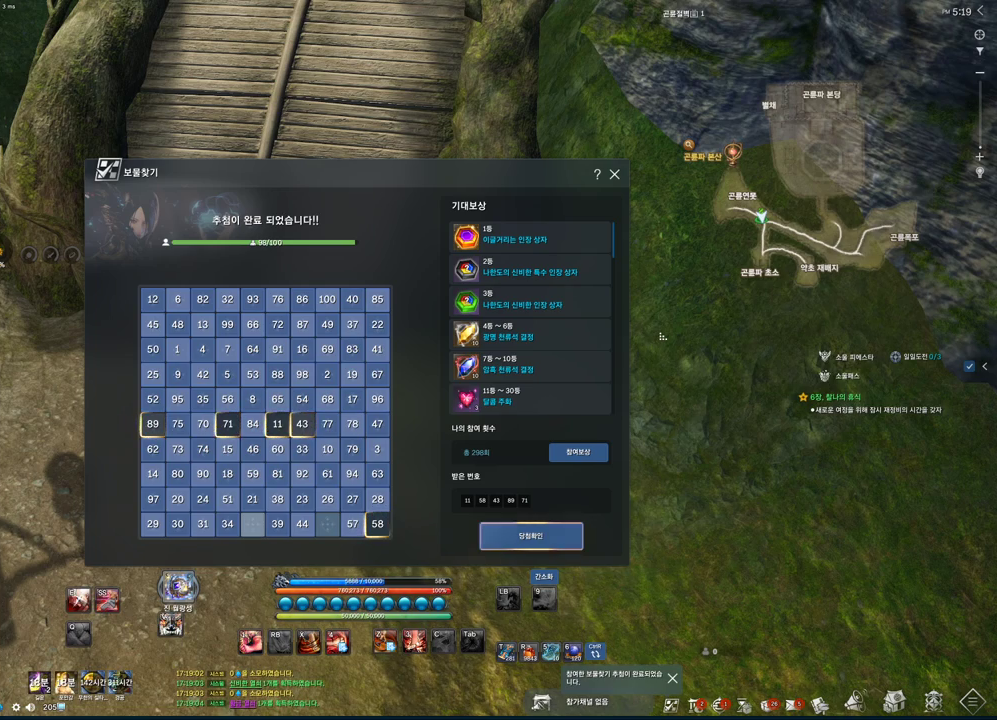
{"keys": [], "mouse": [], "events": [[333, "mouse_left", "down"], [433, "mouse_left", "up"]]}
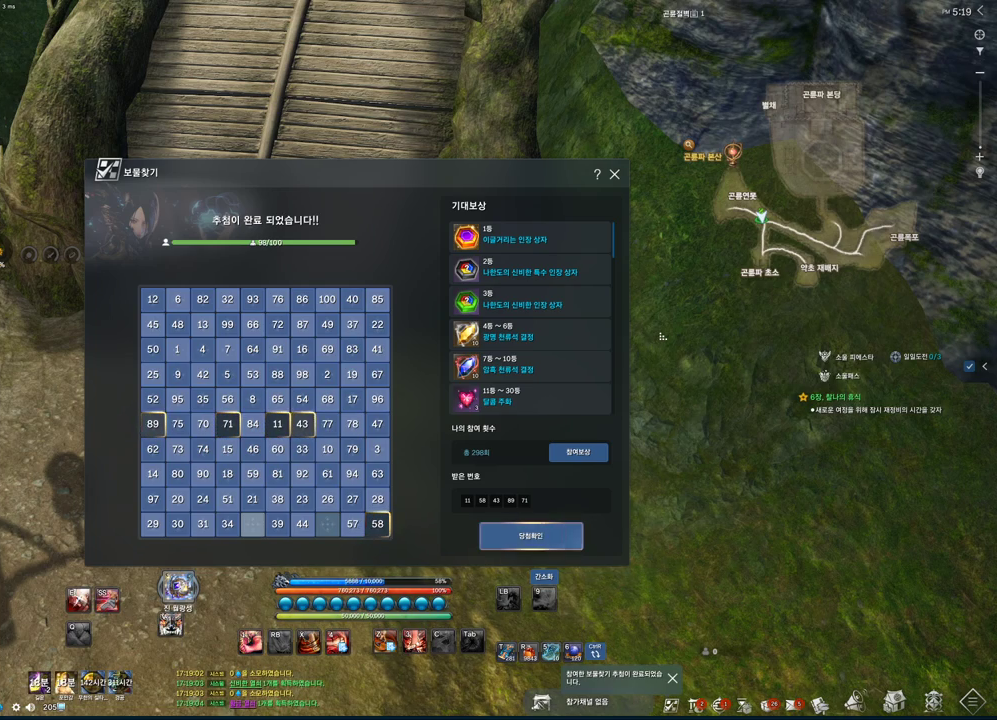
{"keys": ["alt"], "mouse": [], "events": [[133, "alt", "down"]]}
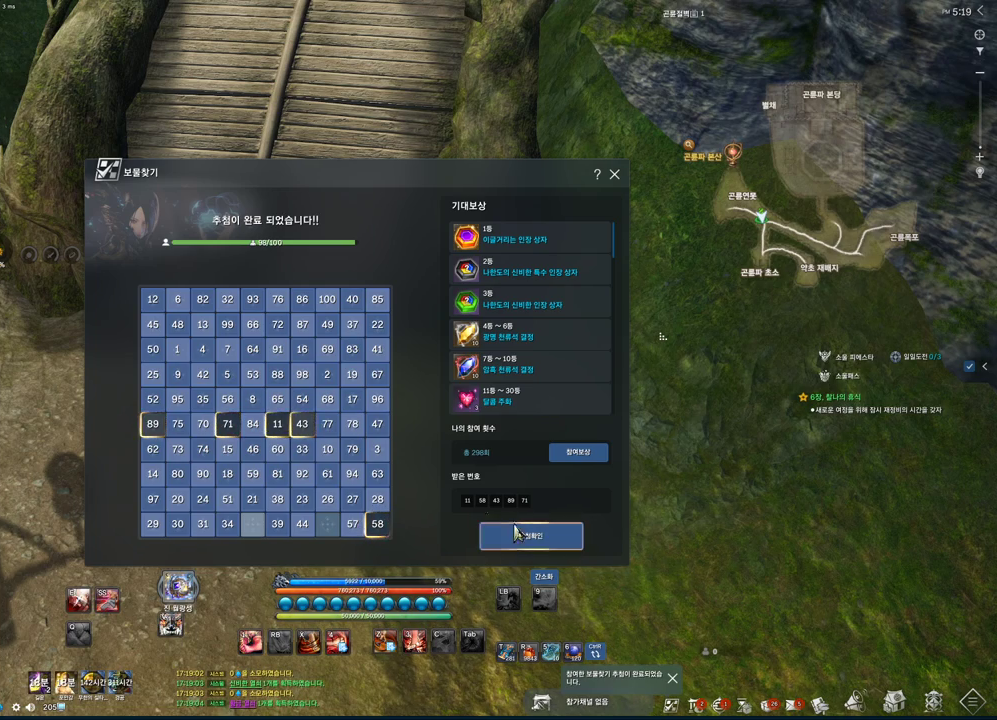
{"keys": [], "mouse": [], "events": [[433, "alt", "up"]]}
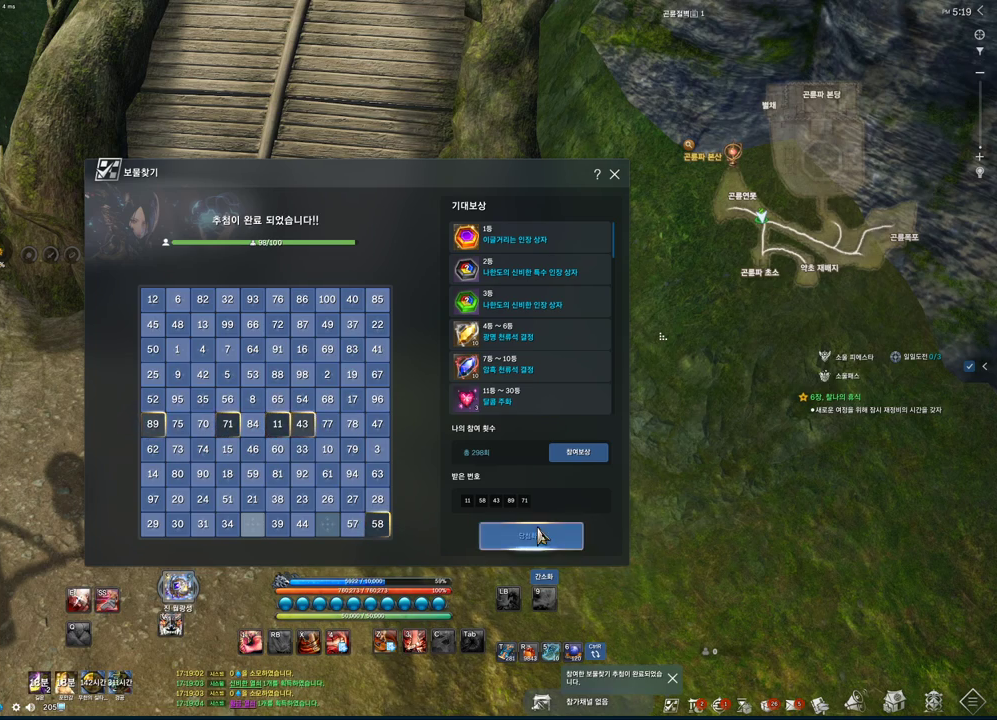
{"keys": [], "mouse": [], "events": [[67, "mouse_left", "down"], [200, "mouse_left", "up"]]}
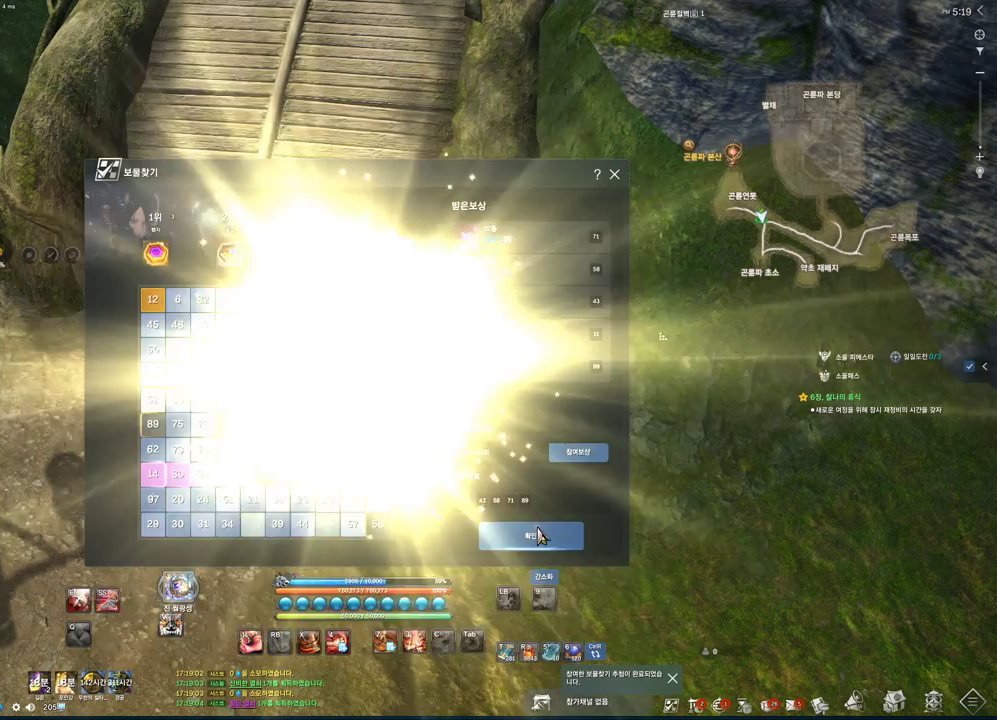
{"keys": [], "mouse": [], "events": [[333, "mouse_left", "down"], [467, "mouse_left", "up"]]}
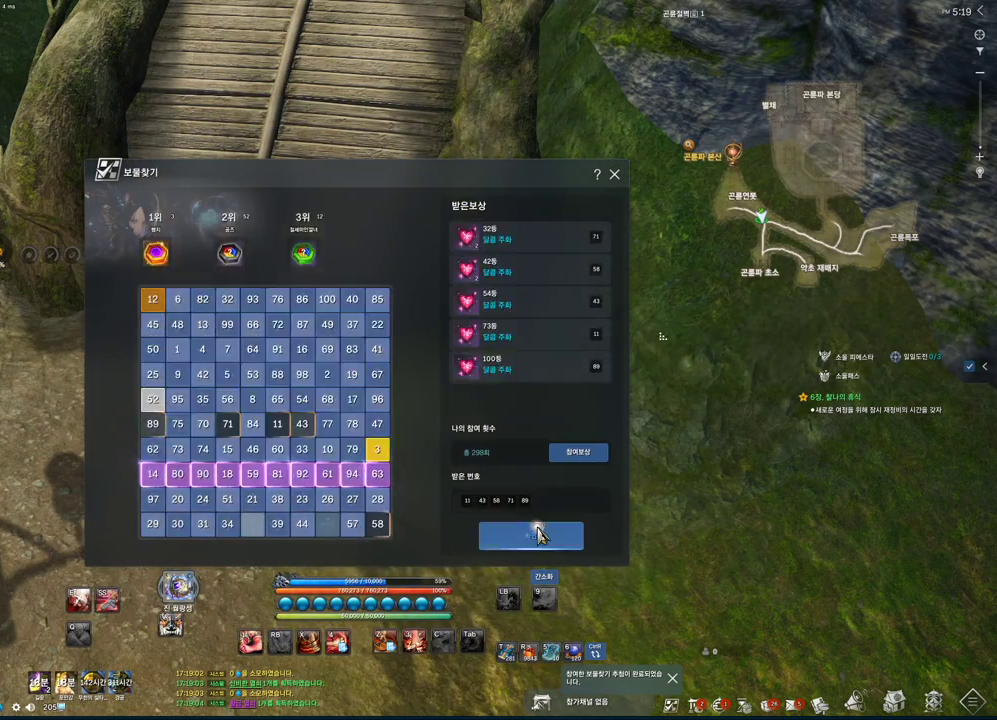
{"keys": [], "mouse": [], "events": []}
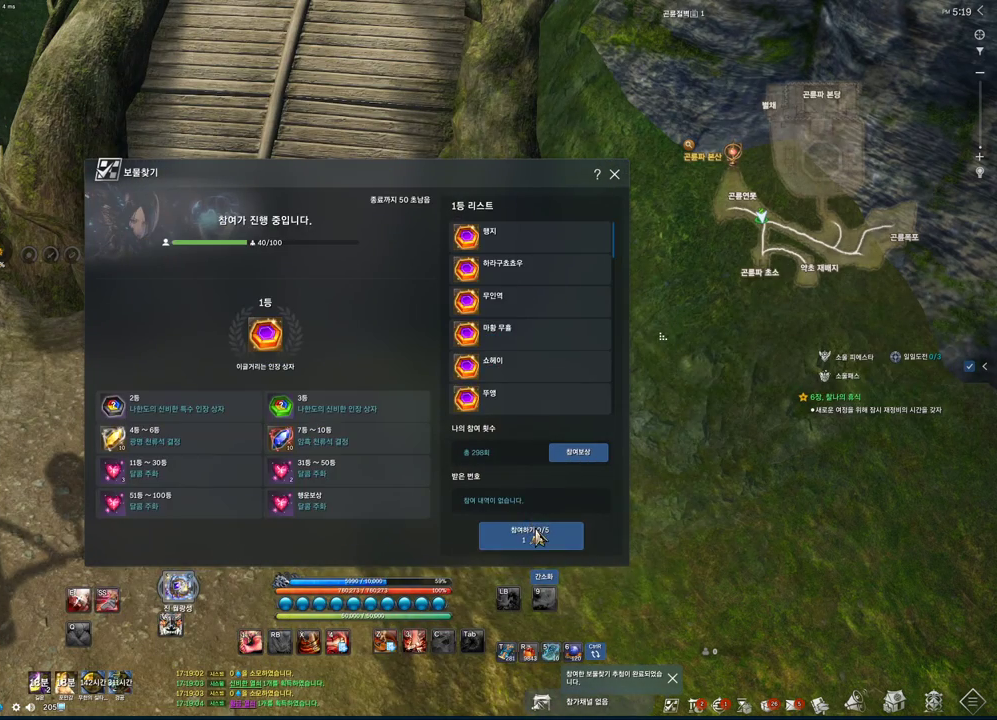
{"keys": [], "mouse": [], "events": [[200, "mouse_left", "down"], [300, "mouse_left", "up"]]}
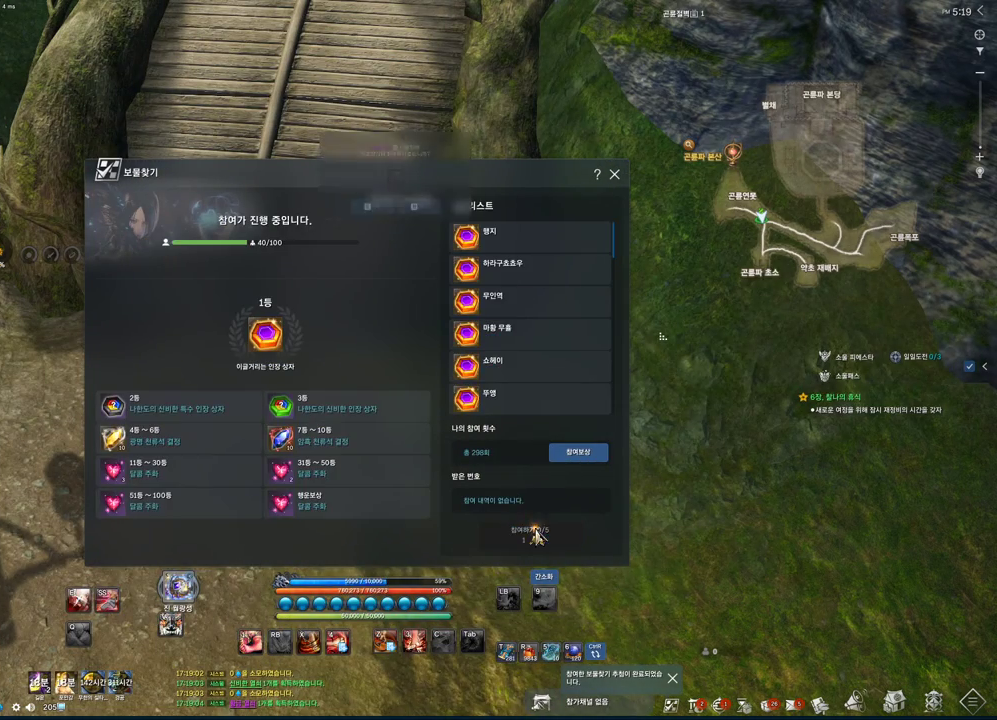
{"keys": [], "mouse": [], "events": []}
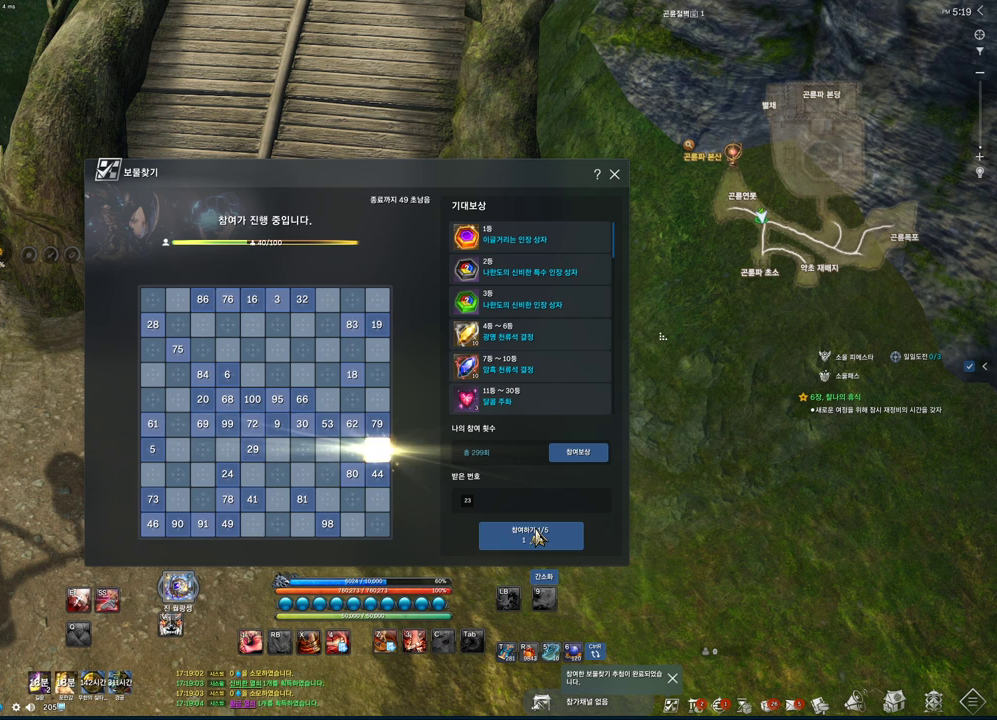
{"keys": [], "mouse": [], "events": [[67, "mouse_left", "down"], [133, "mouse_left", "up"]]}
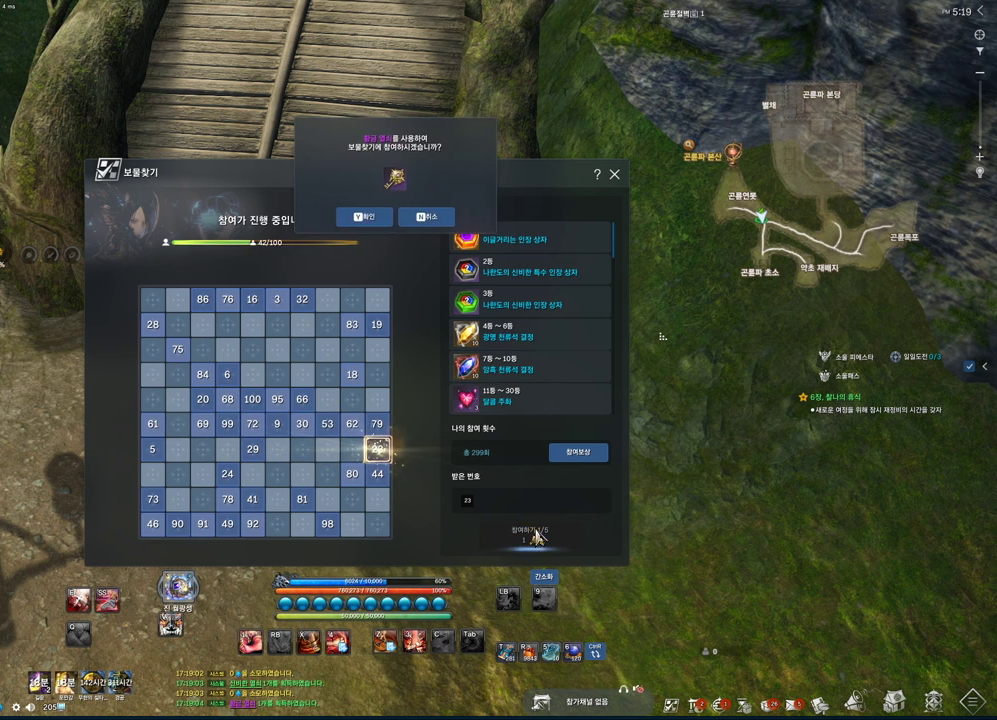
{"keys": [], "mouse": [], "events": []}
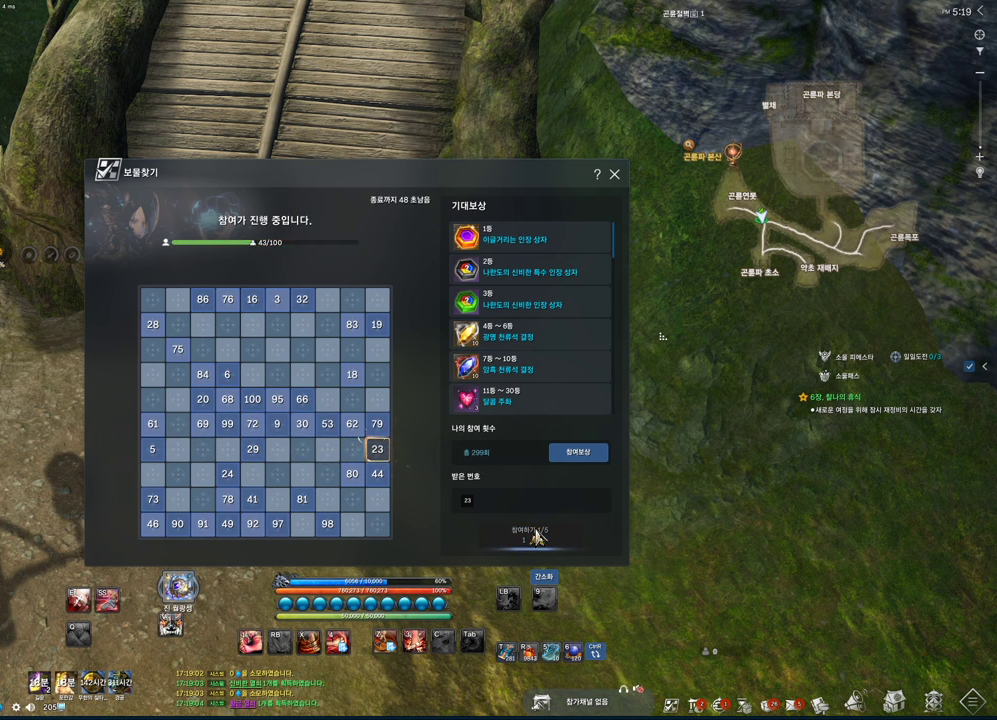
{"keys": [], "mouse": [], "events": [[233, "mouse_left", "down"], [333, "mouse_left", "up"]]}
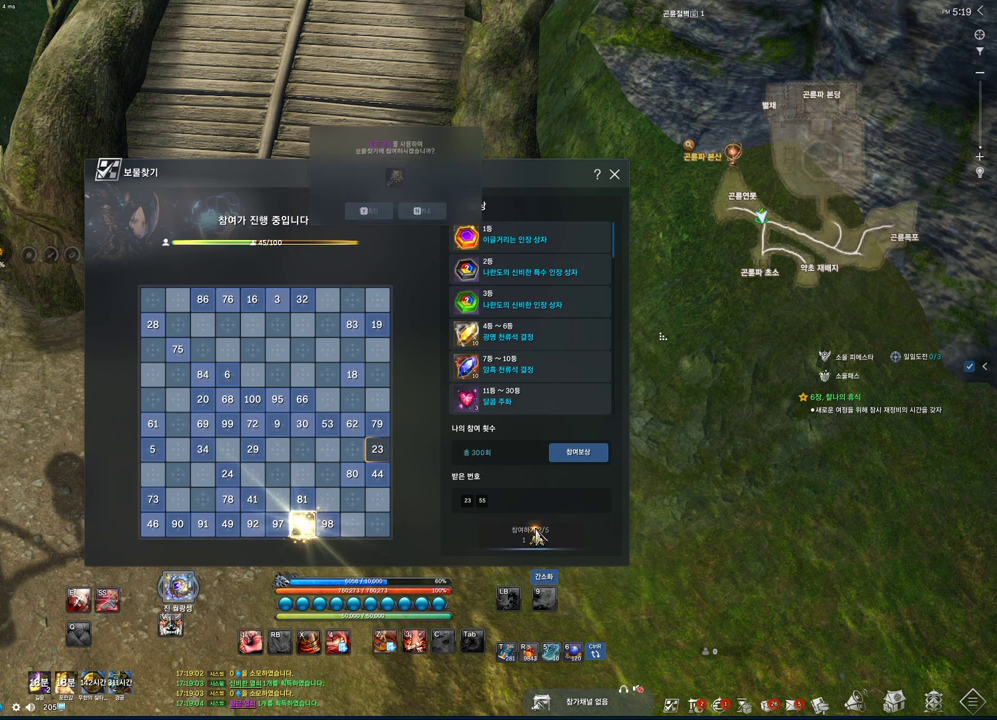
{"keys": [], "mouse": [], "events": []}
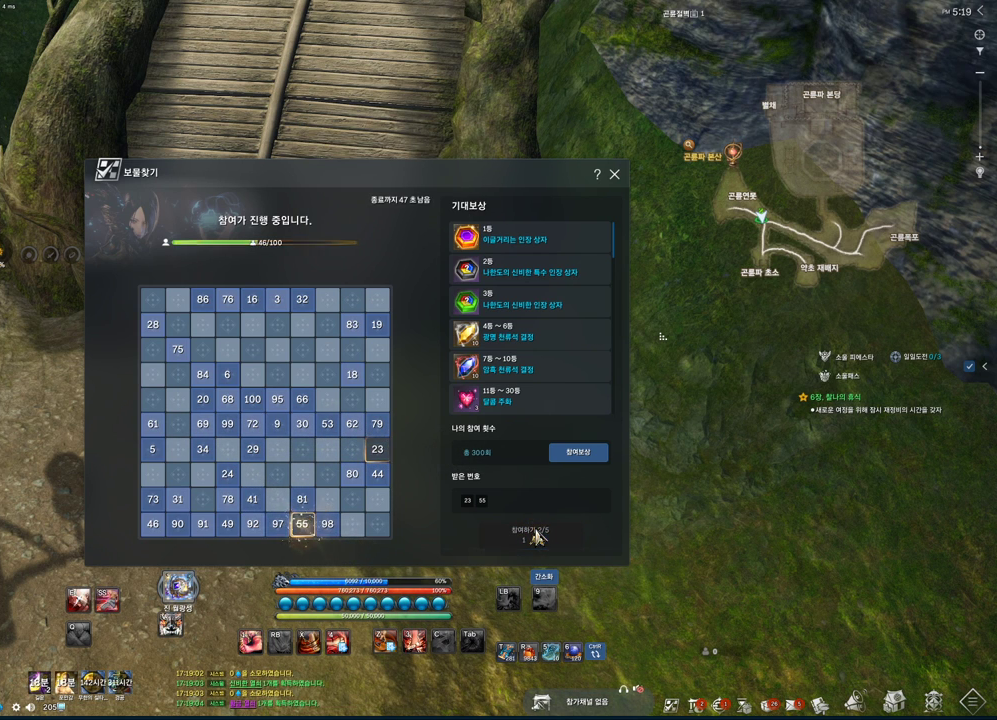
{"keys": [], "mouse": [], "events": [[33, "mouse_left", "down"], [133, "mouse_left", "up"]]}
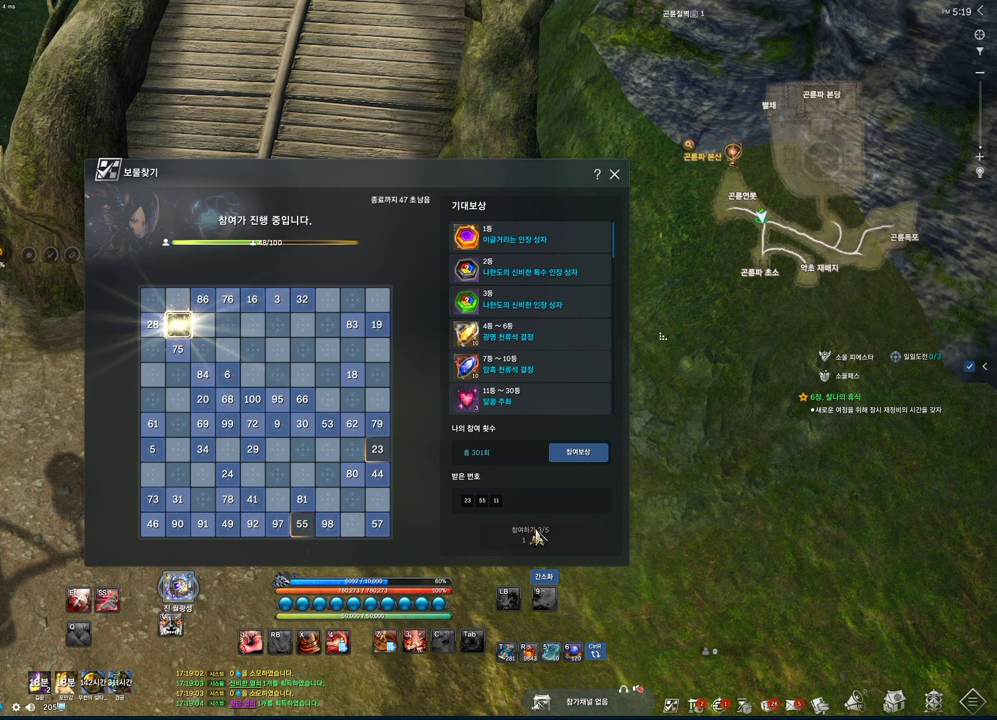
{"keys": [], "mouse": [], "events": [[367, "mouse_left", "down"], [500, "mouse_left", "up"]]}